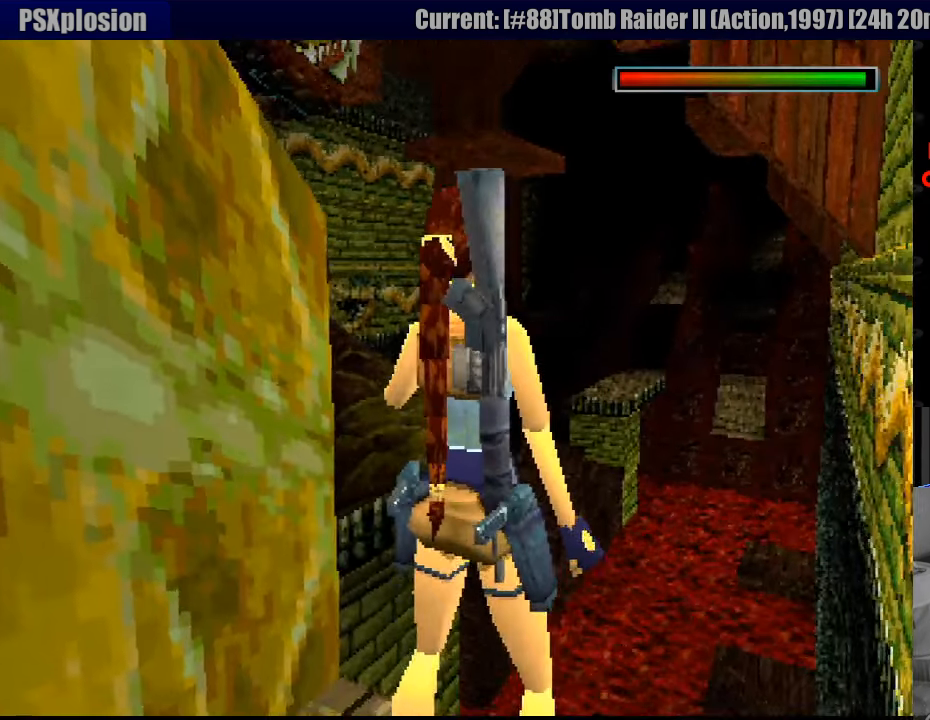
Gameplay with a controller (PlayStation layout); each line is a JSON object with the inputs held at the frame after it. "events" lists button and stick changes between this image and that frame as [ms after this image, input, new state], when the widget could be followed in between. Not read: L3 R3.
{"buttons": ["L1"], "events": [[416, "L1", "down"]]}
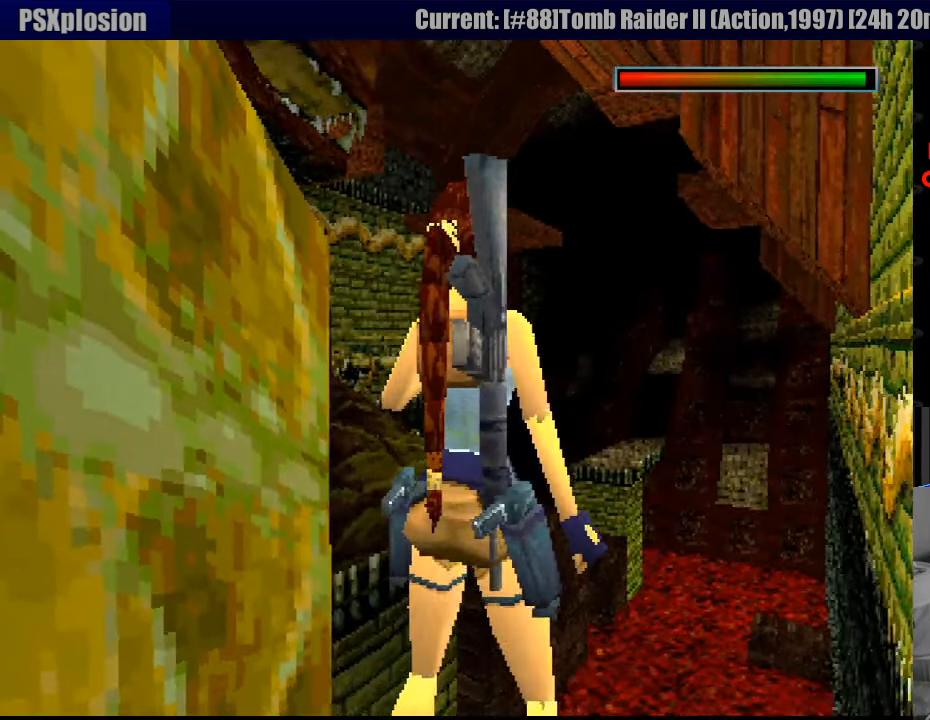
{"buttons": ["L1", "DPAD_UP"], "events": [[233, "DPAD_UP", "down"]]}
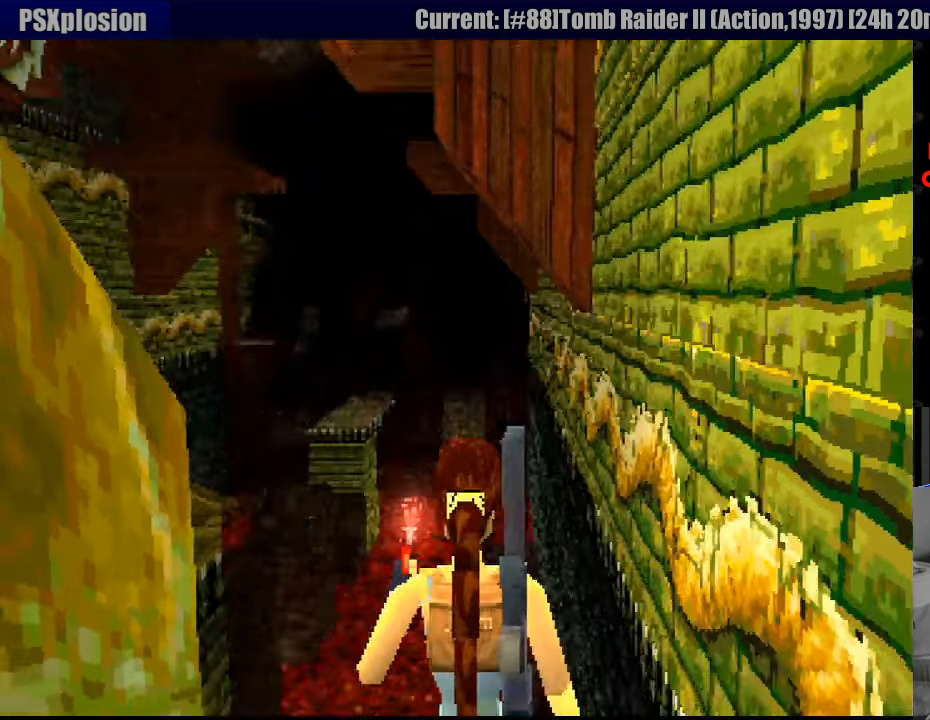
{"buttons": ["L1", "DPAD_UP"], "events": [[316, "R2", "down"], [333, "R2", "up"]]}
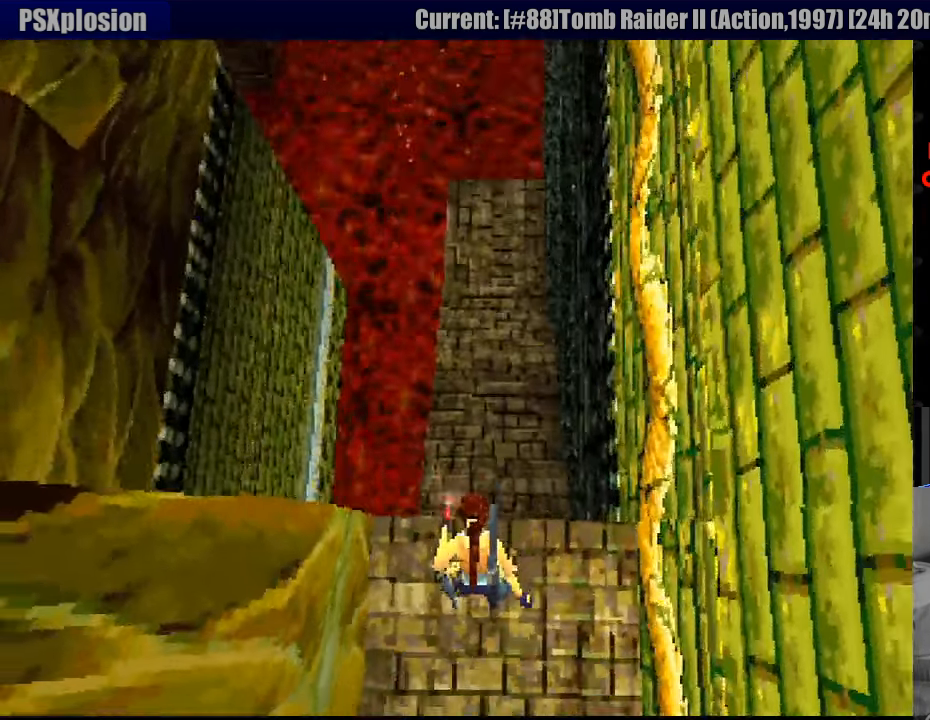
{"buttons": ["L1"], "events": [[33, "DPAD_UP", "up"]]}
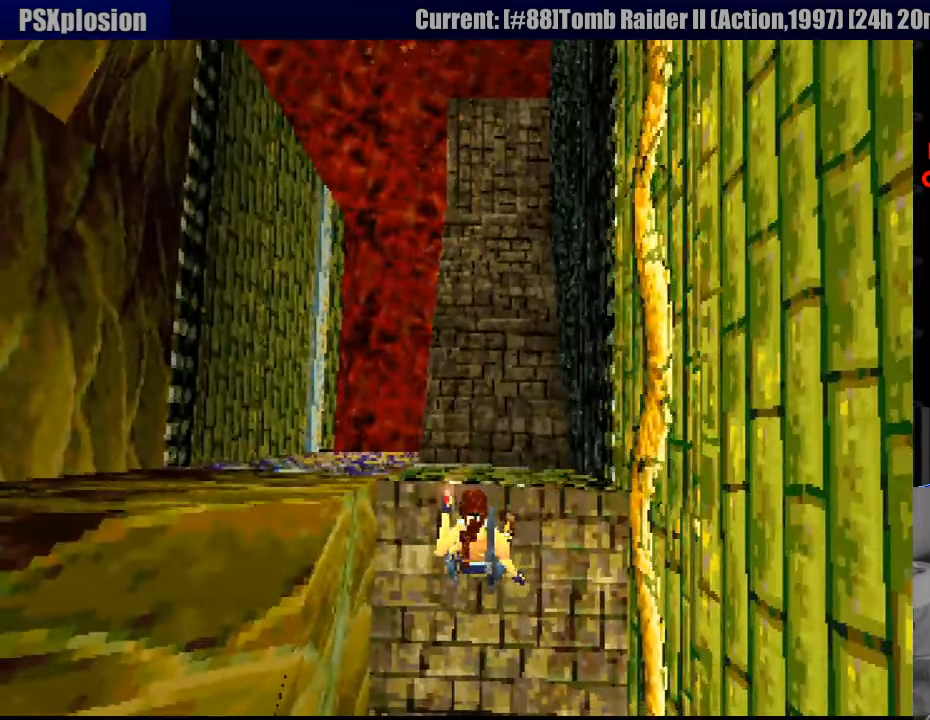
{"buttons": [], "events": [[66, "L1", "up"]]}
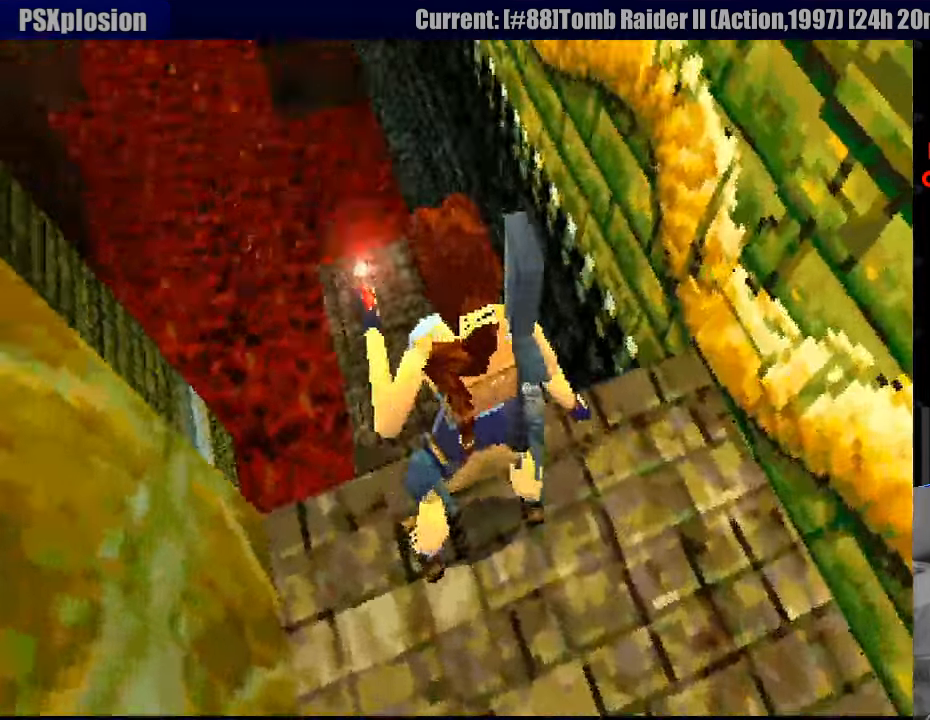
{"buttons": [], "events": [[216, "DPAD_UP", "down"], [350, "DPAD_UP", "up"]]}
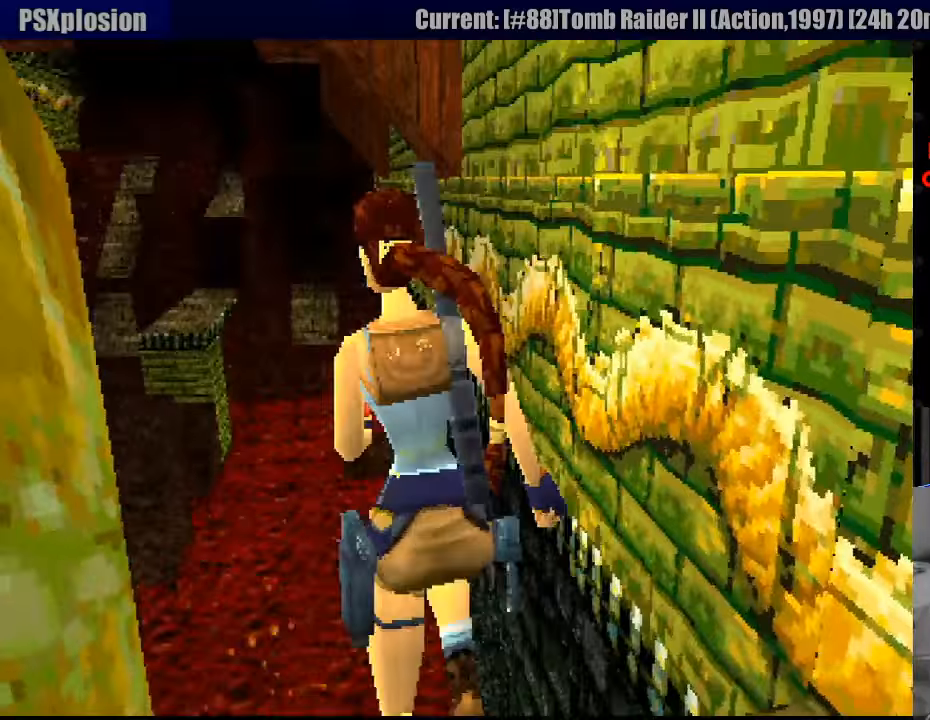
{"buttons": [], "events": []}
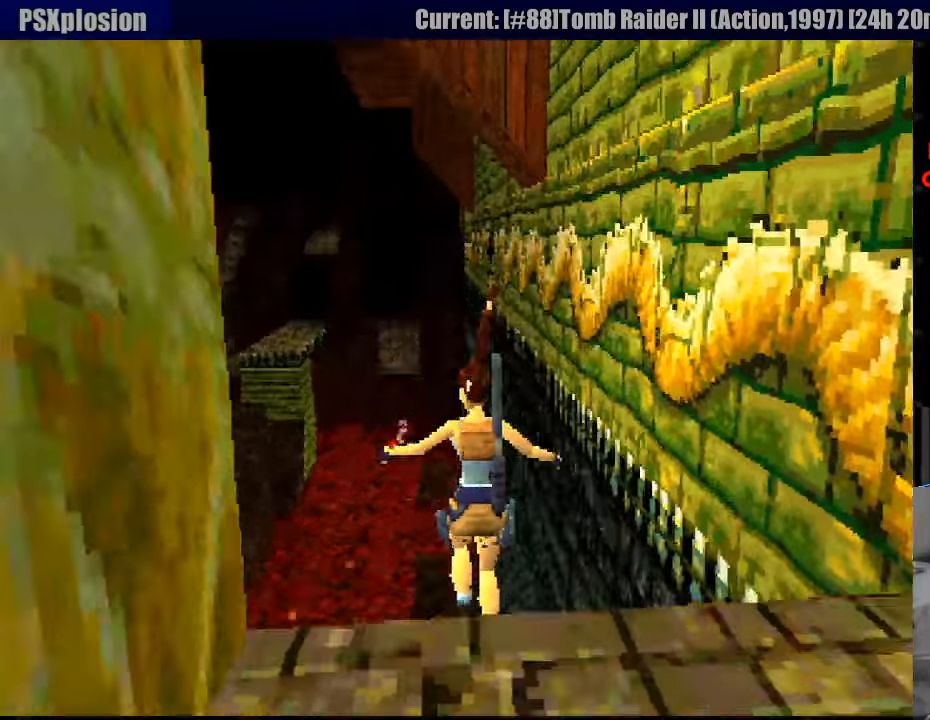
{"buttons": [], "events": []}
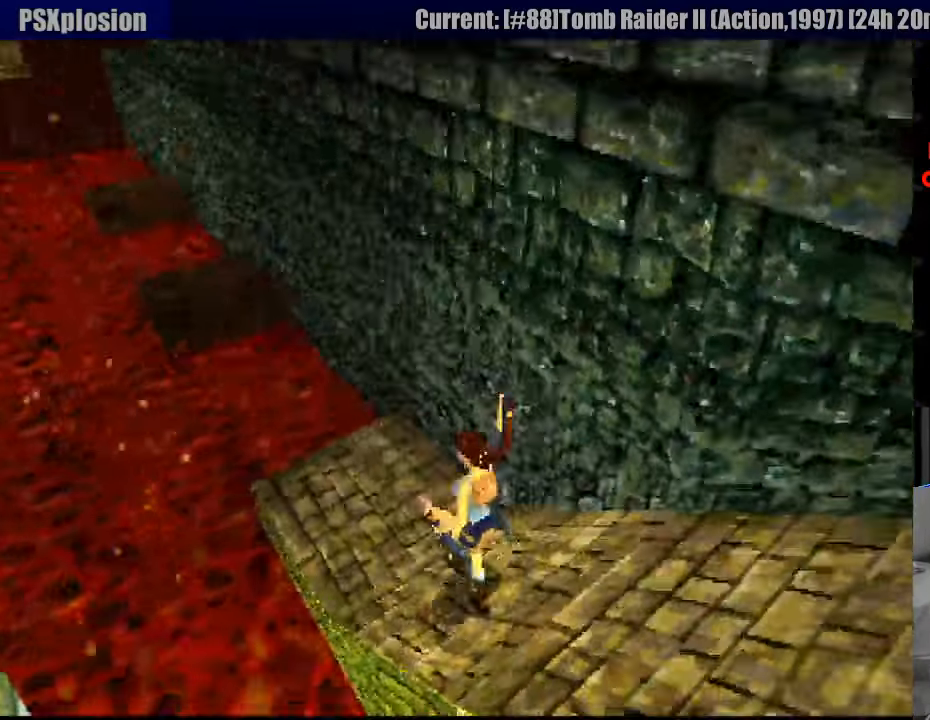
{"buttons": [], "events": []}
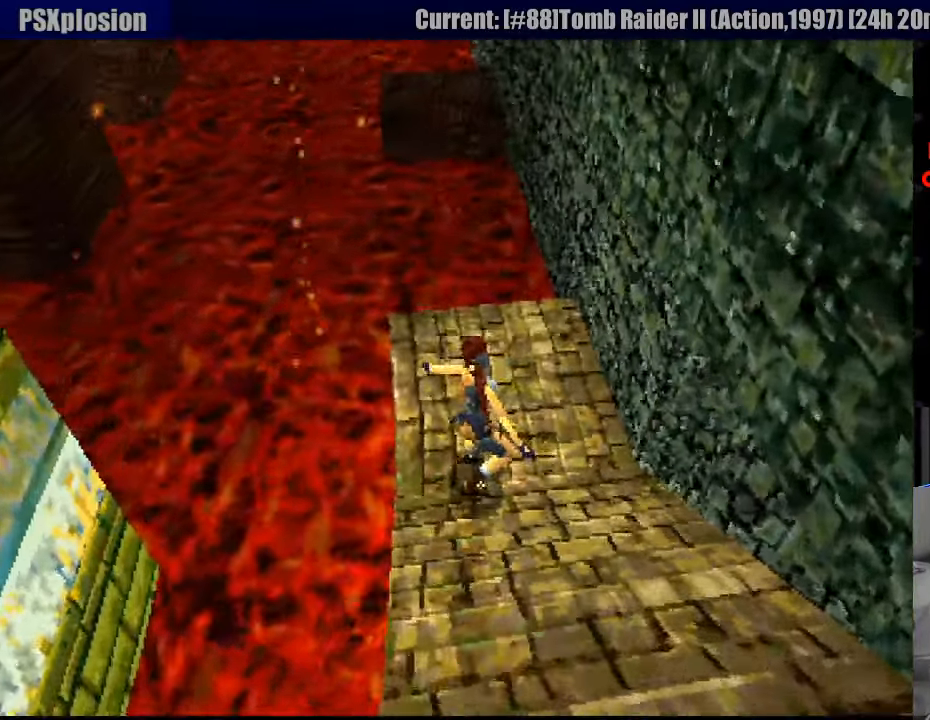
{"buttons": [], "events": []}
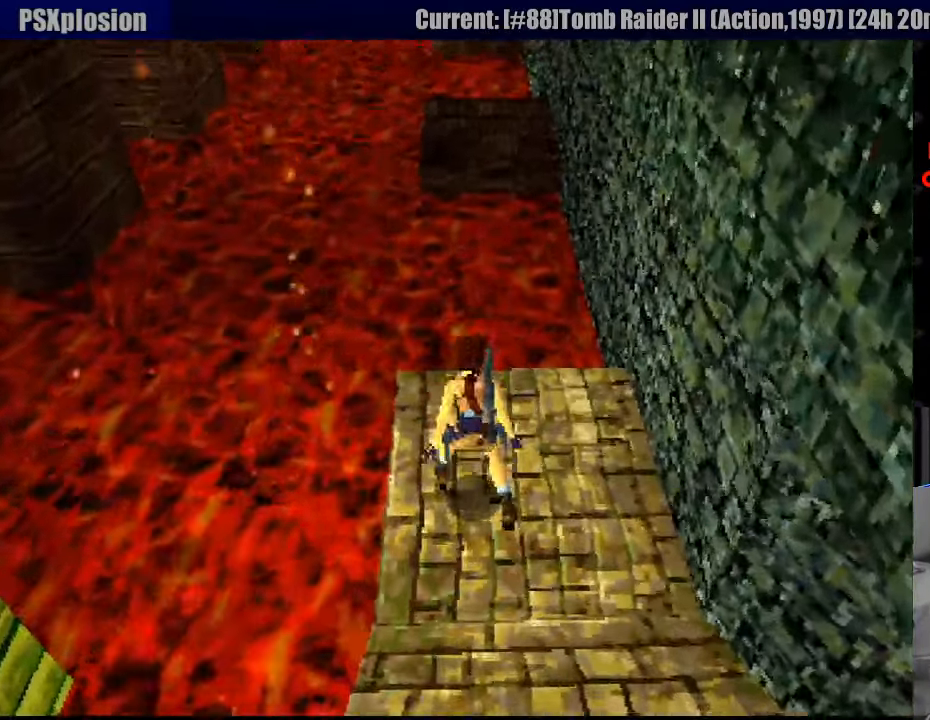
{"buttons": [], "events": []}
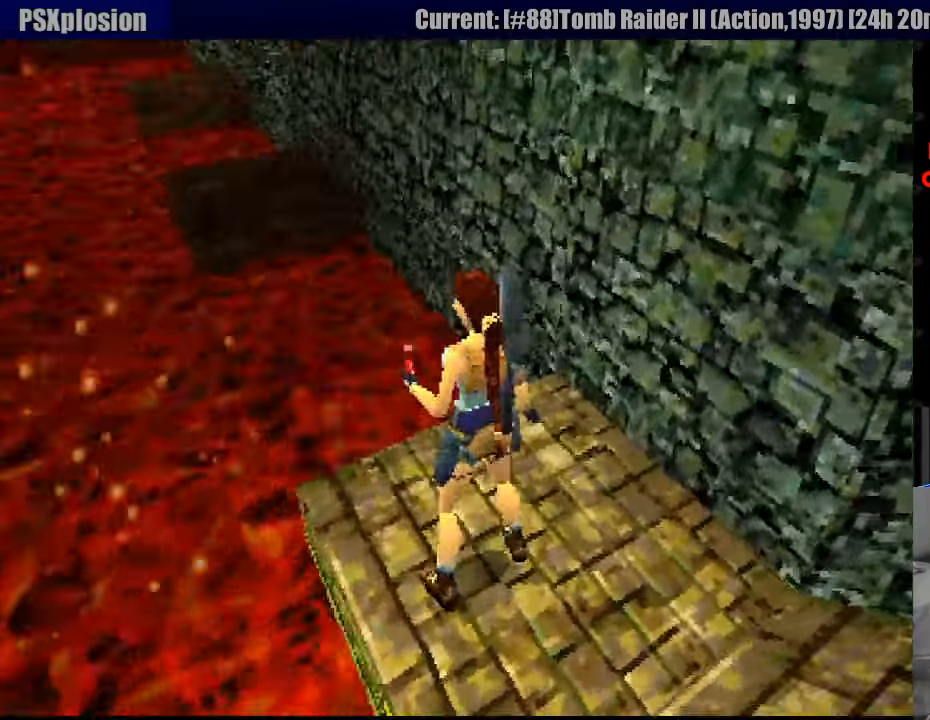
{"buttons": [], "events": [[267, "DPAD_DOWN", "down"], [350, "DPAD_DOWN", "up"]]}
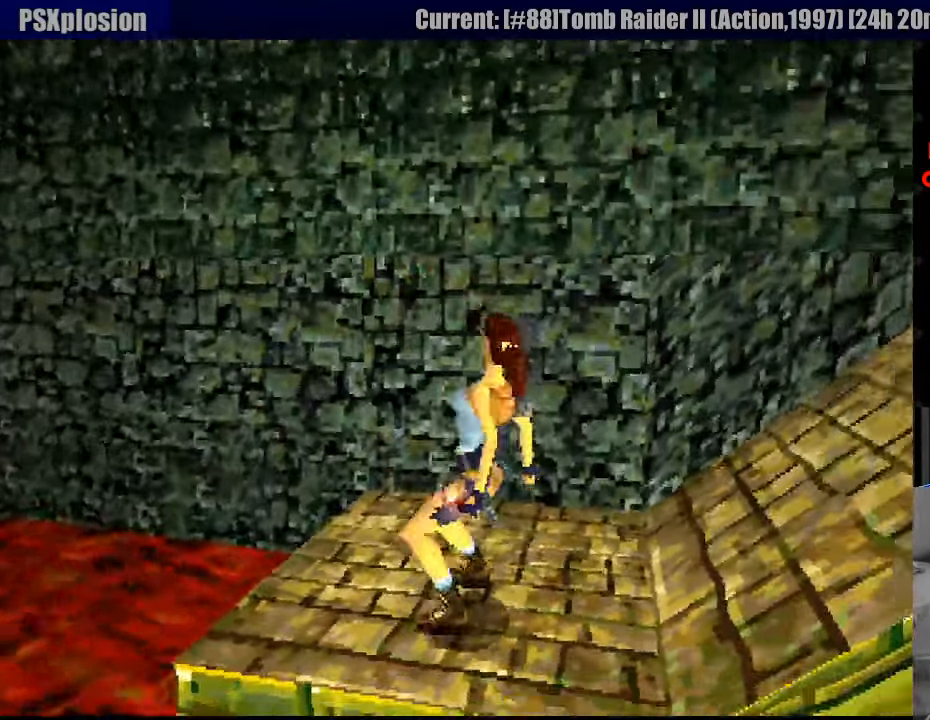
{"buttons": [], "events": []}
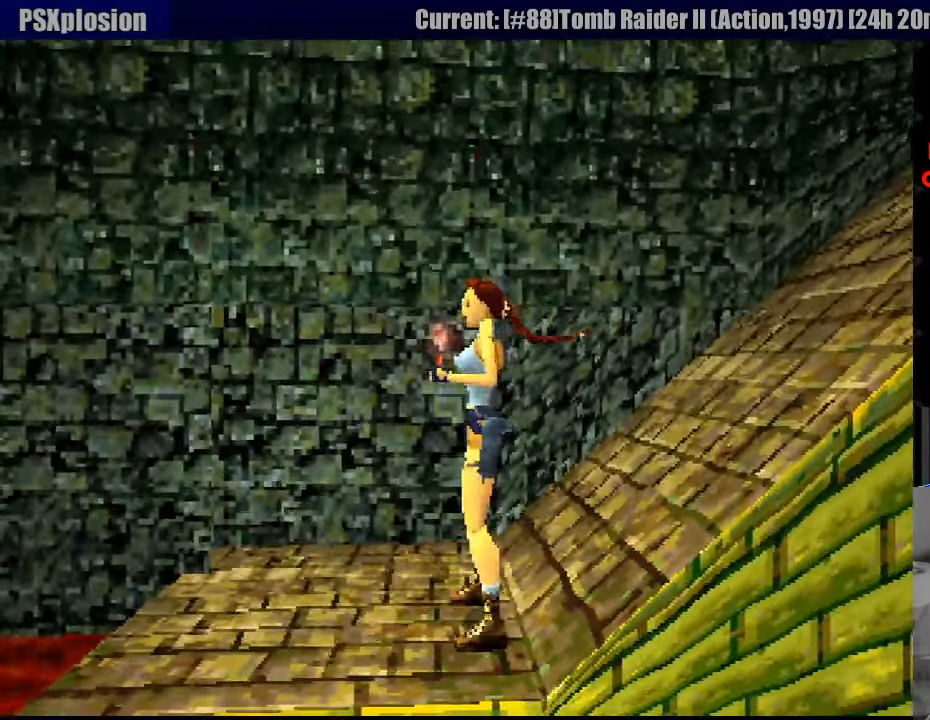
{"buttons": [], "events": []}
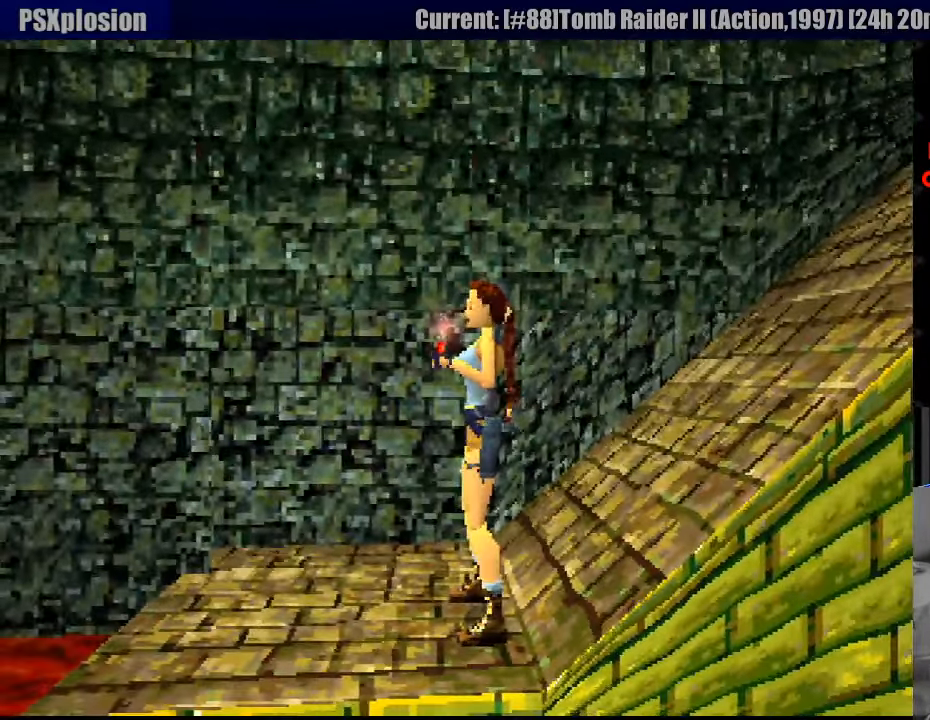
{"buttons": ["DPAD_UP"], "events": [[67, "DPAD_UP", "down"]]}
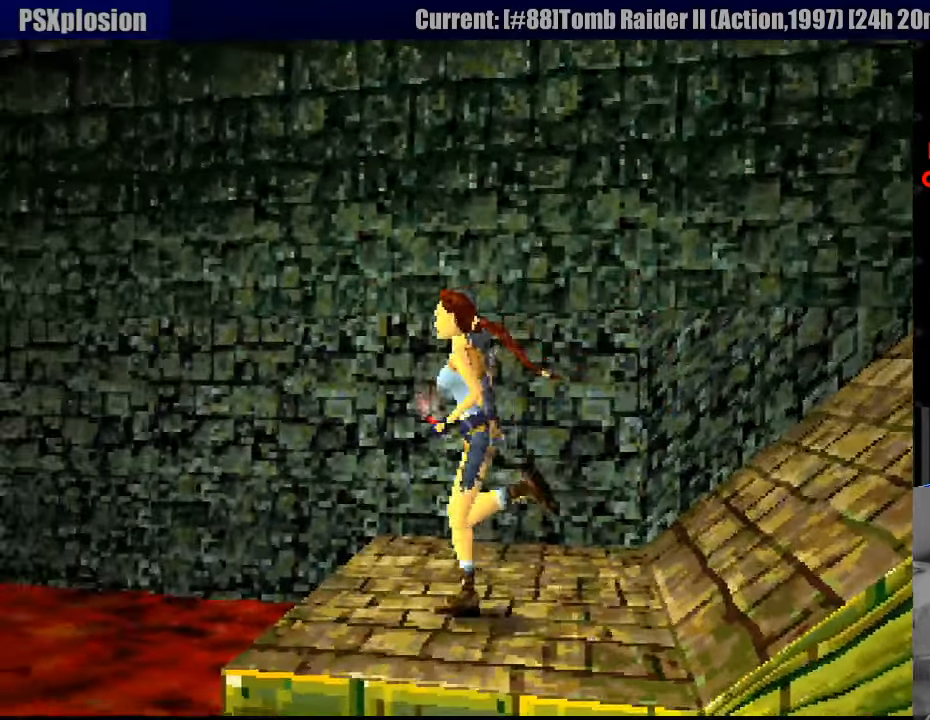
{"buttons": ["SQUARE", "DPAD_UP"], "events": [[67, "SQUARE", "down"]]}
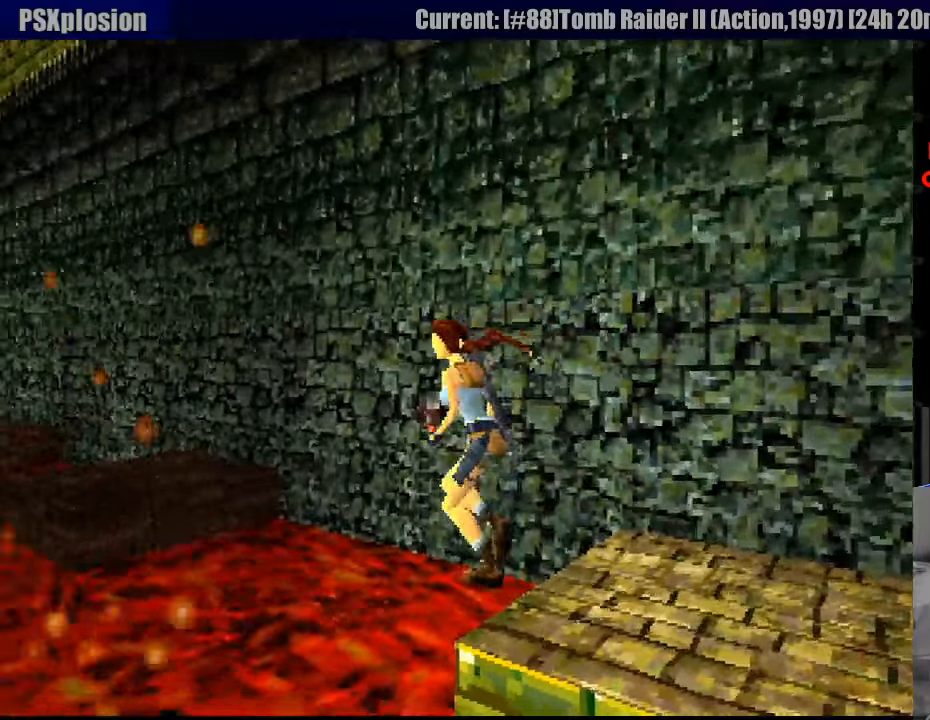
{"buttons": [], "events": [[317, "DPAD_UP", "up"], [333, "SQUARE", "up"]]}
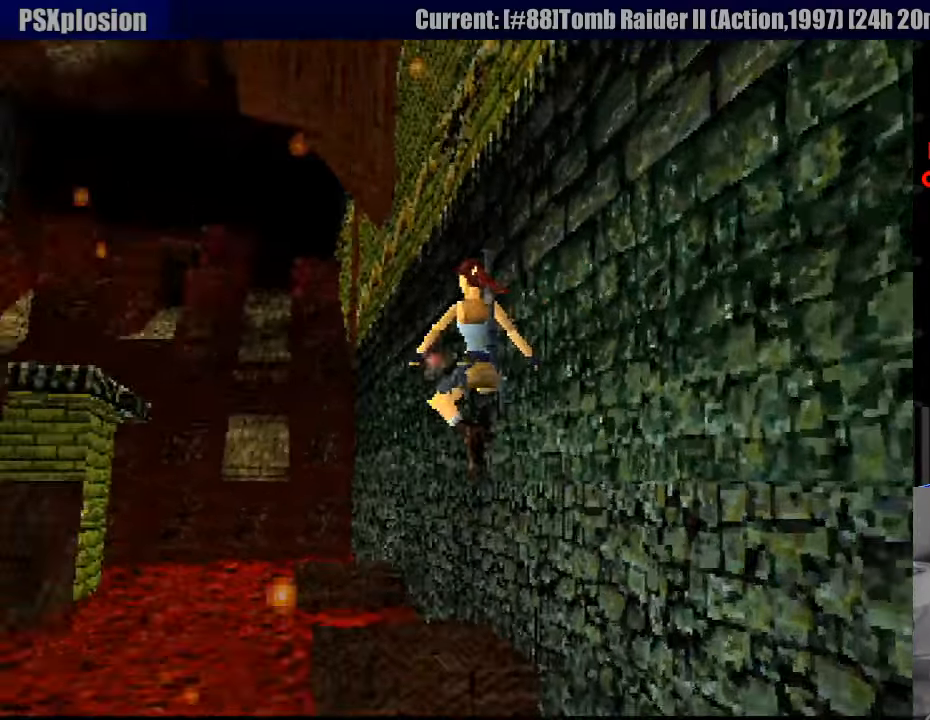
{"buttons": [], "events": []}
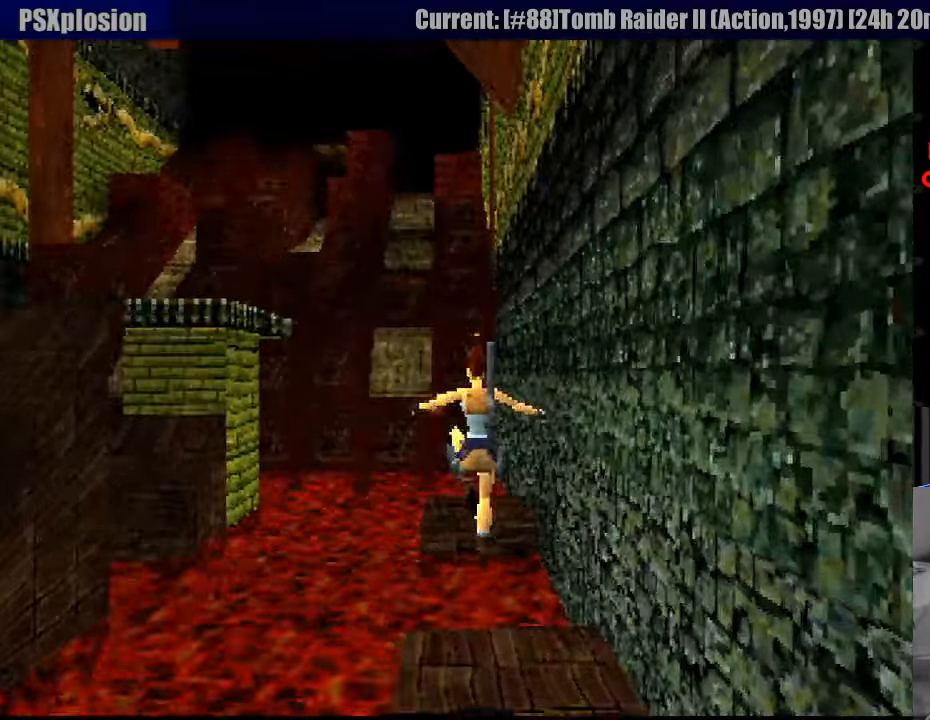
{"buttons": ["R1"], "events": [[450, "R1", "down"]]}
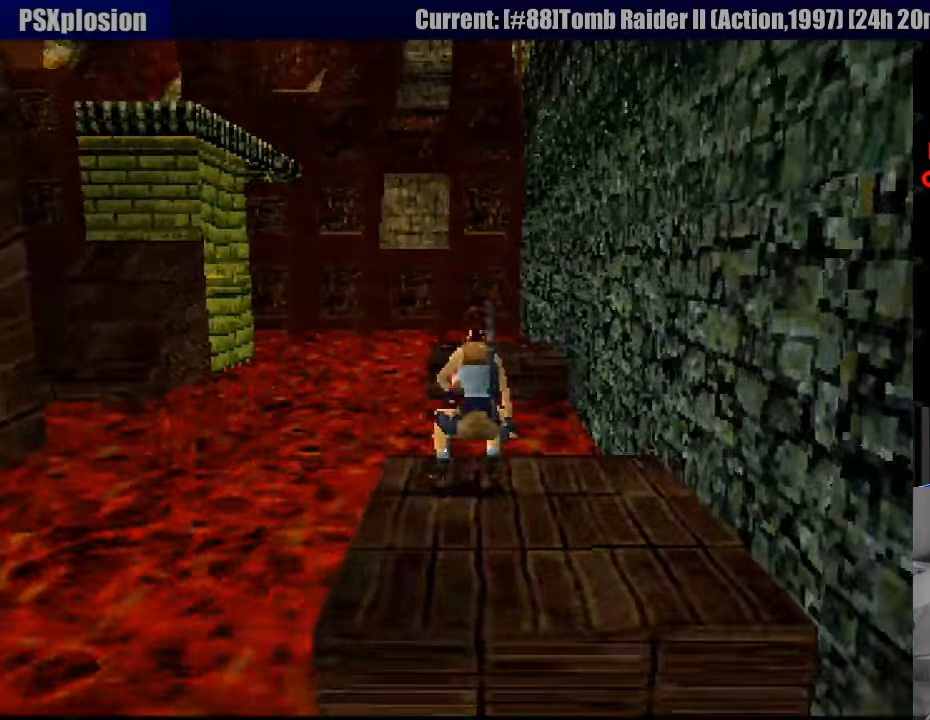
{"buttons": ["R1", "DPAD_DOWN"], "events": [[67, "DPAD_DOWN", "down"], [217, "DPAD_RIGHT", "down"], [233, "DPAD_RIGHT", "up"]]}
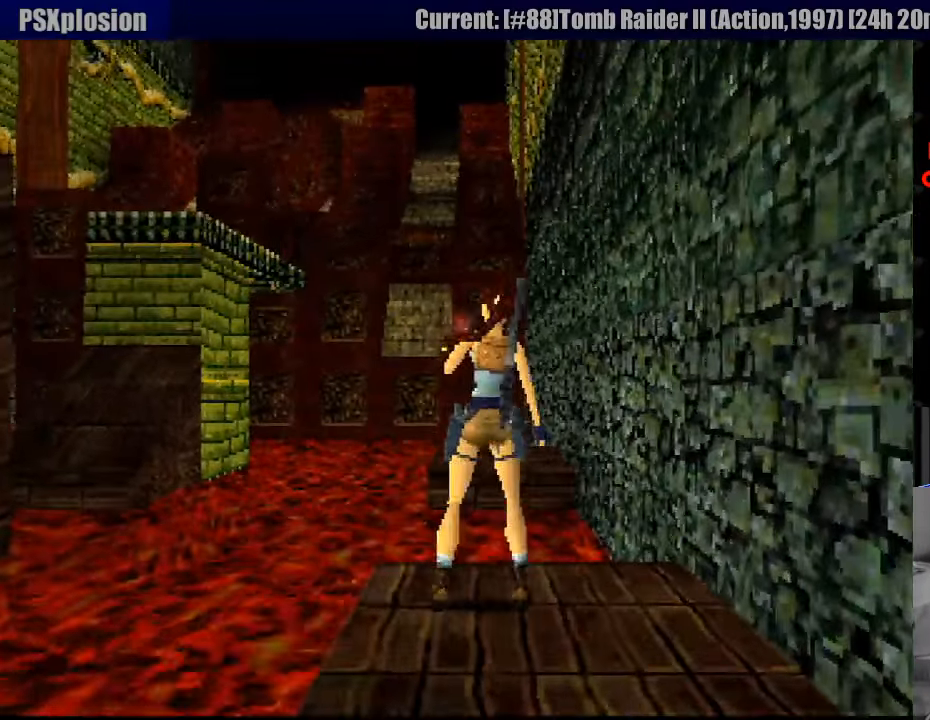
{"buttons": ["R1", "DPAD_DOWN"], "events": []}
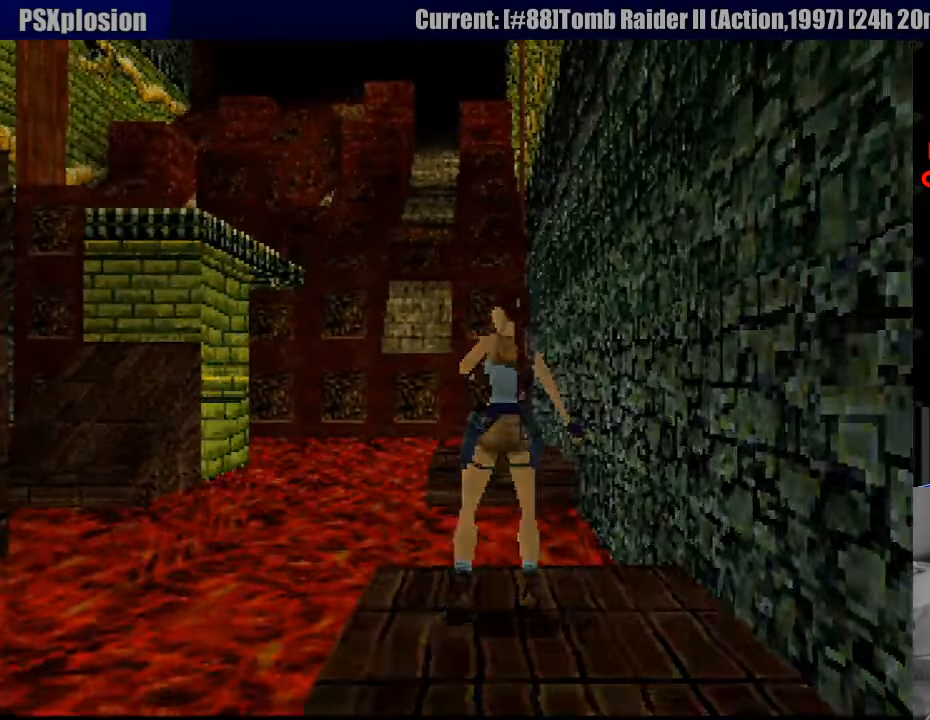
{"buttons": ["R1", "DPAD_DOWN"], "events": []}
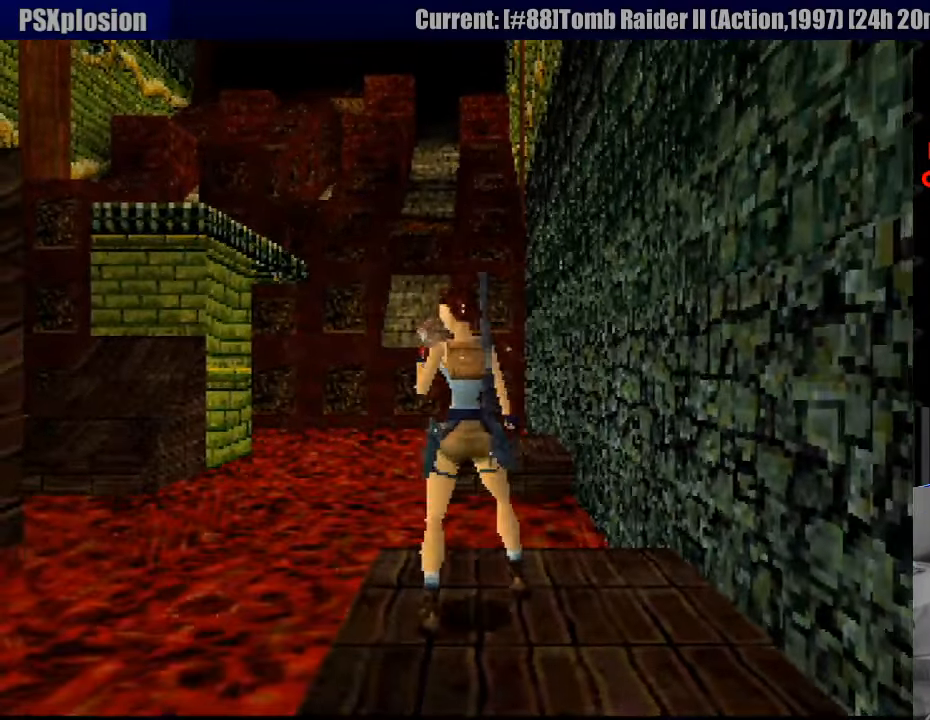
{"buttons": ["R1", "DPAD_DOWN"], "events": []}
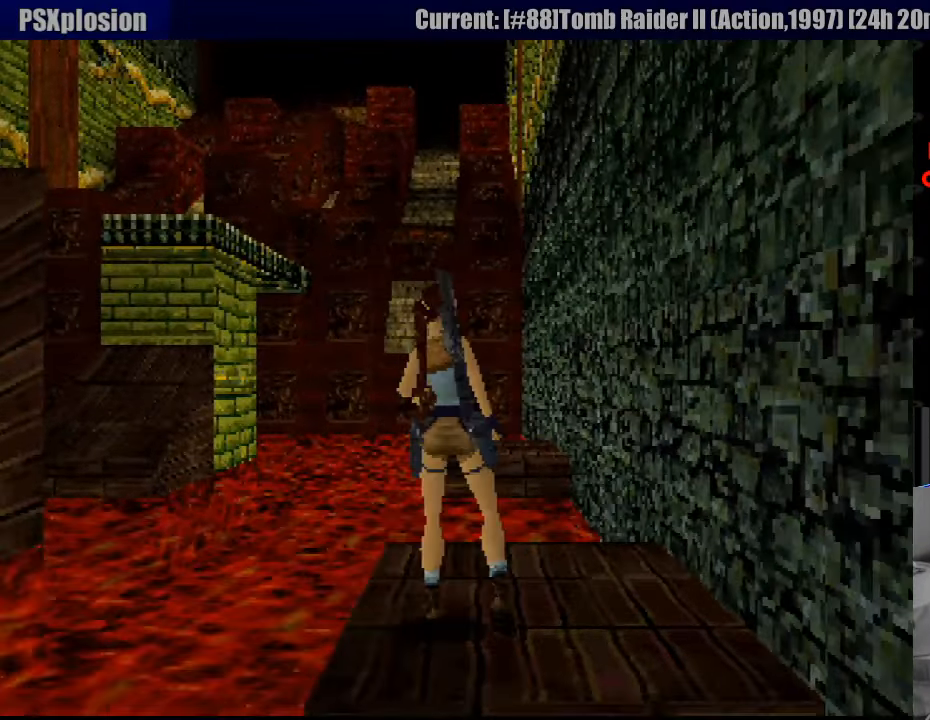
{"buttons": ["R1", "DPAD_DOWN"], "events": []}
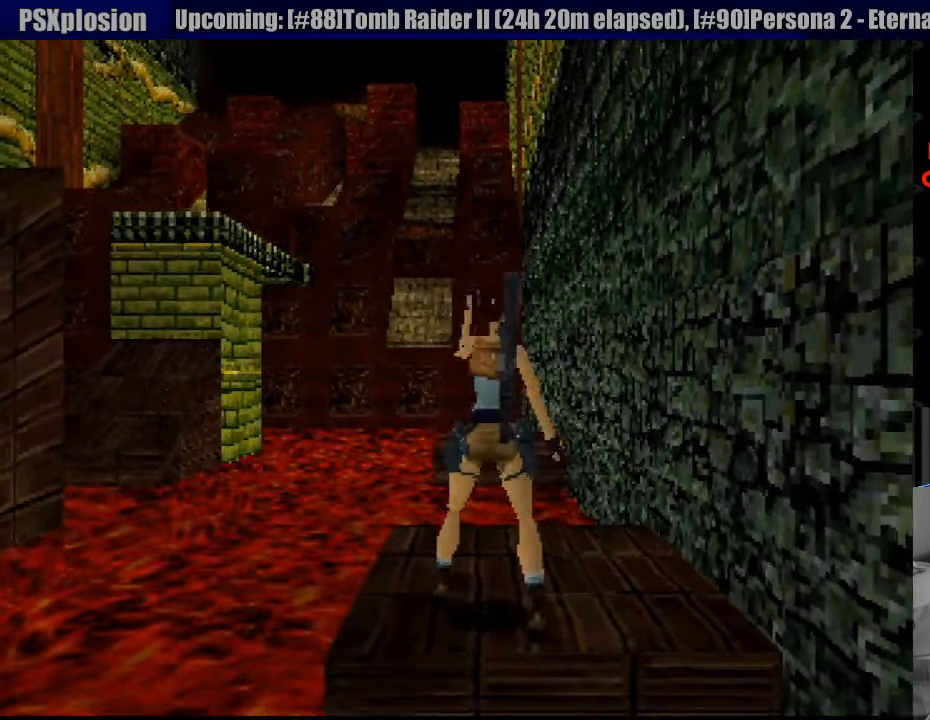
{"buttons": ["R1", "DPAD_DOWN"], "events": []}